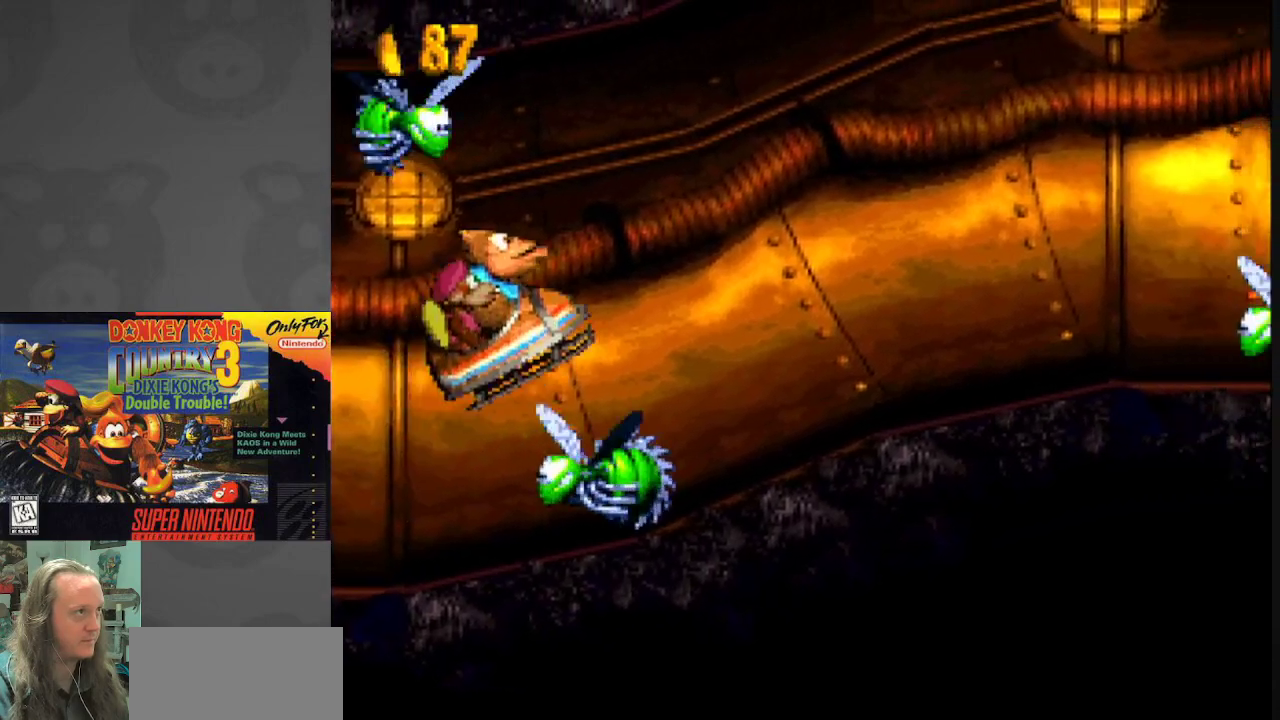
Gameplay with a controller (Nintendo layout); each line is a JSON object with the inputs held at the frame after it. "events" lists button and stick changes between this image and that frame as [ms after this image, input, new state], when the widget could be followed in between. Not read: L3 R3.
{"buttons": ["Y"], "events": [[333, "B", "up"]]}
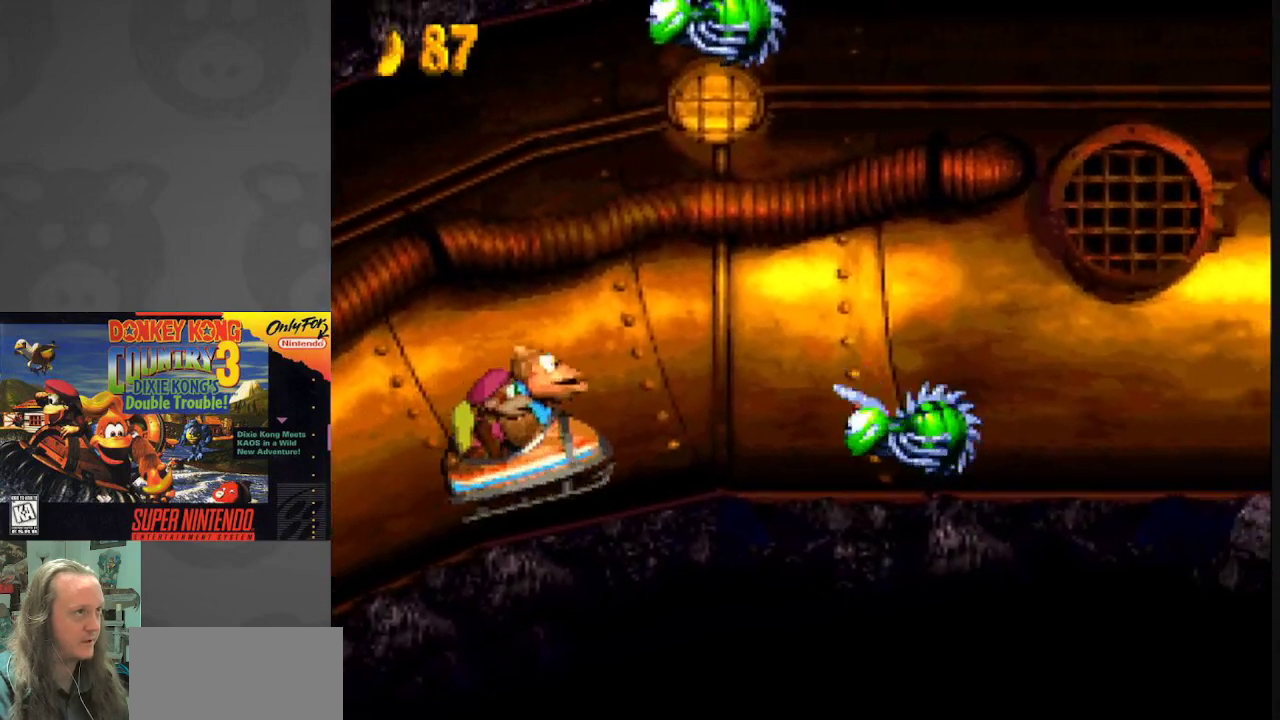
{"buttons": ["B", "Y"], "events": [[200, "B", "down"]]}
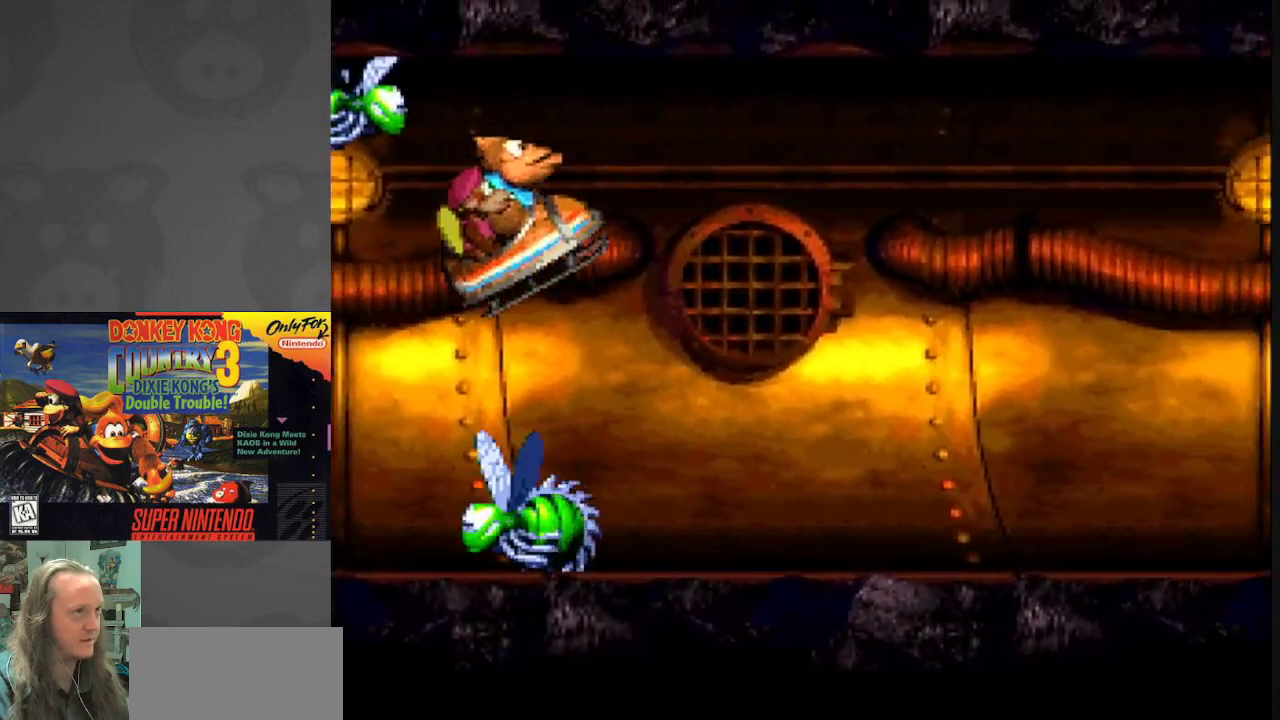
{"buttons": ["Y"], "events": [[317, "B", "up"]]}
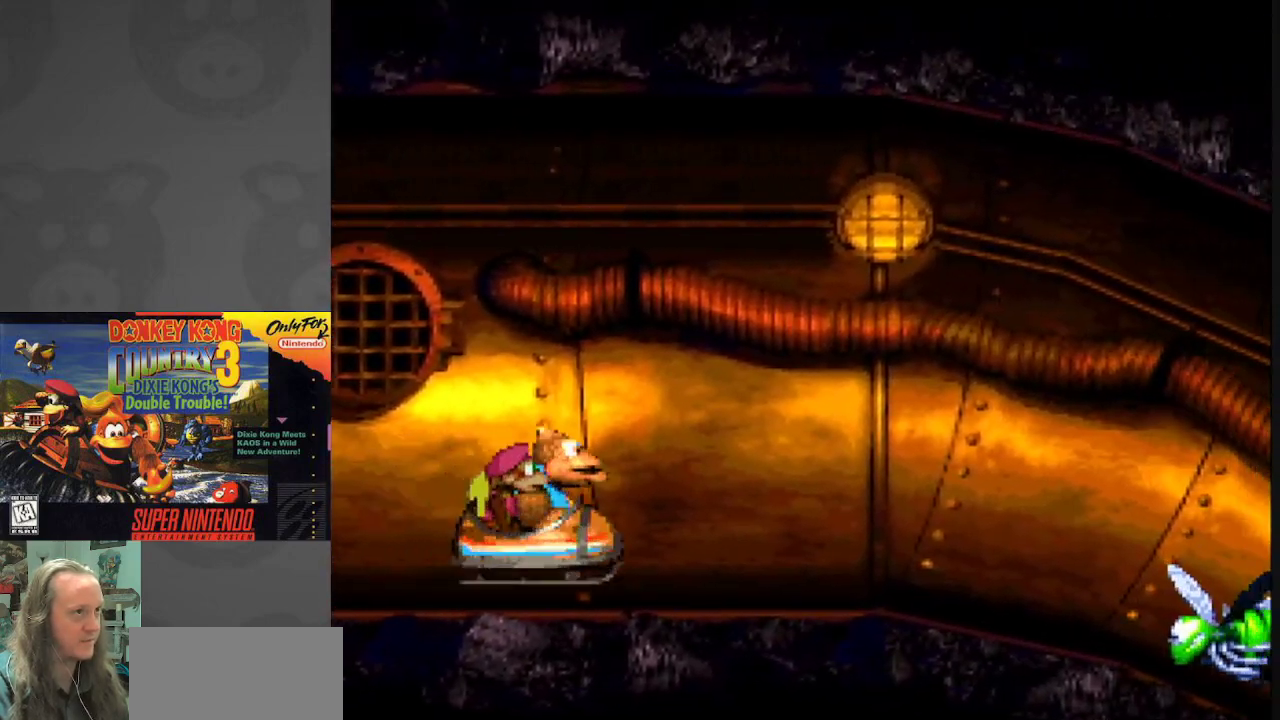
{"buttons": ["Y"], "events": []}
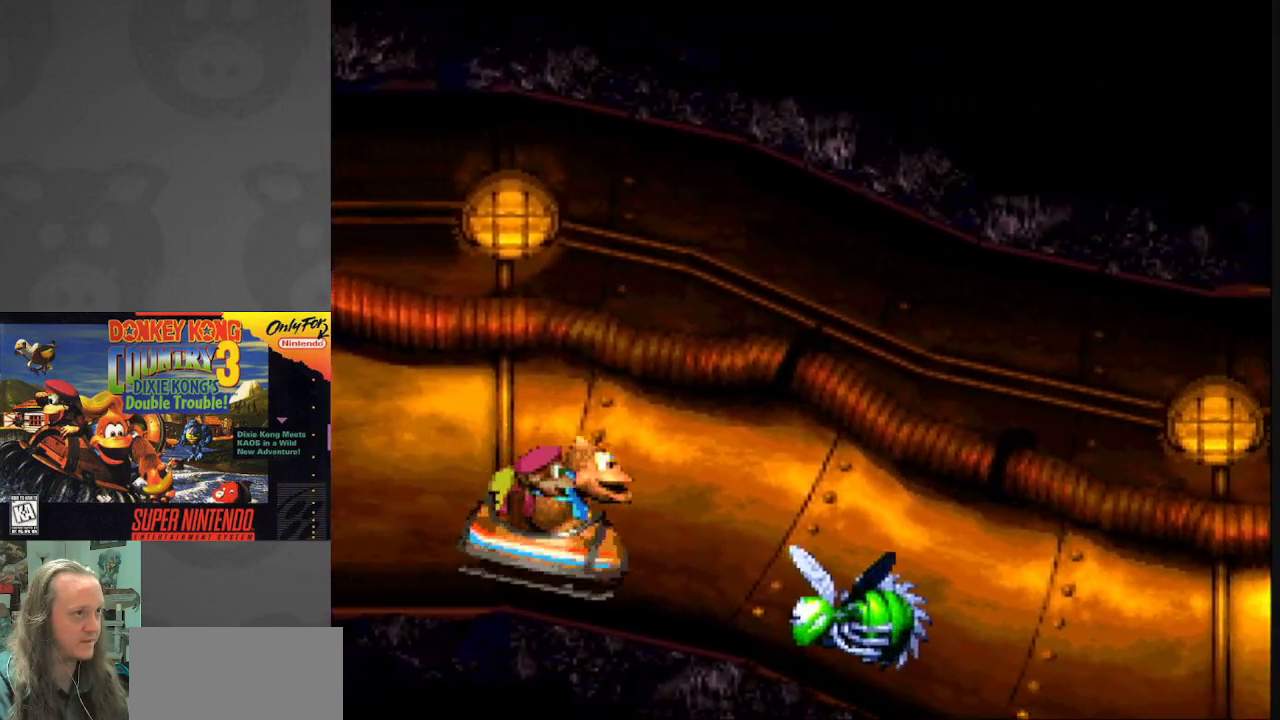
{"buttons": ["Y"], "events": [[133, "B", "down"], [333, "B", "up"]]}
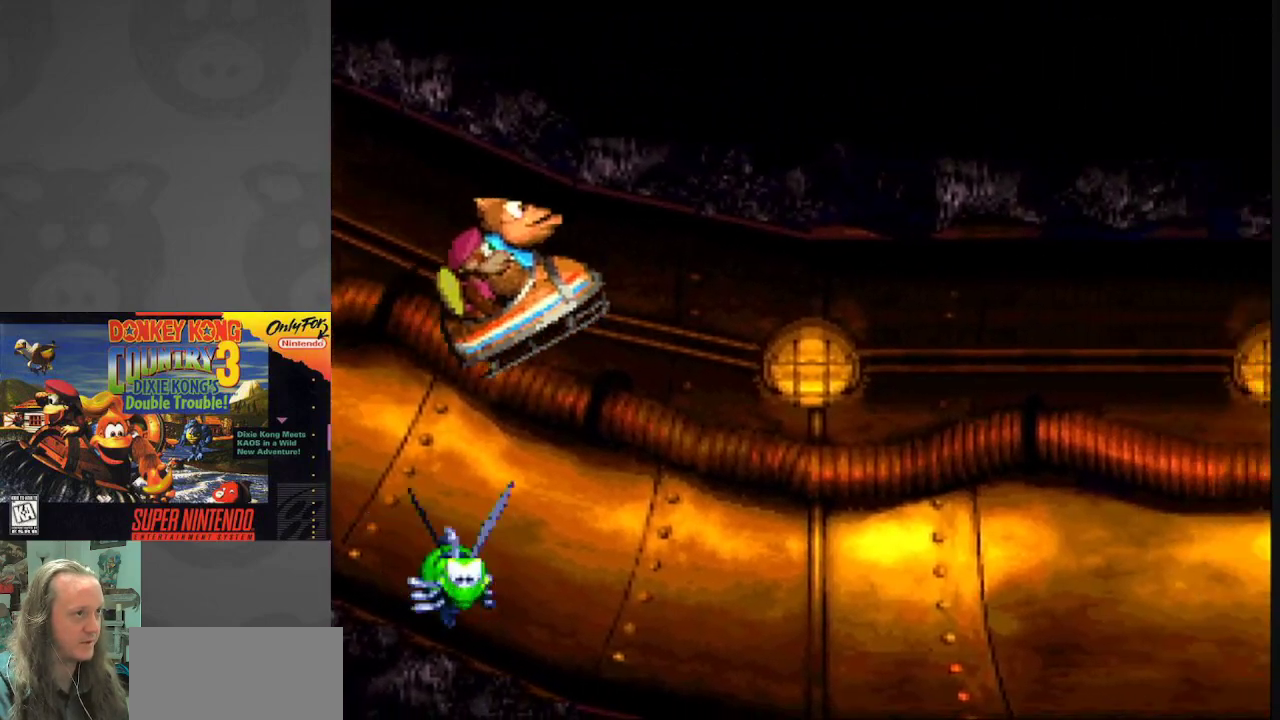
{"buttons": ["Y"], "events": []}
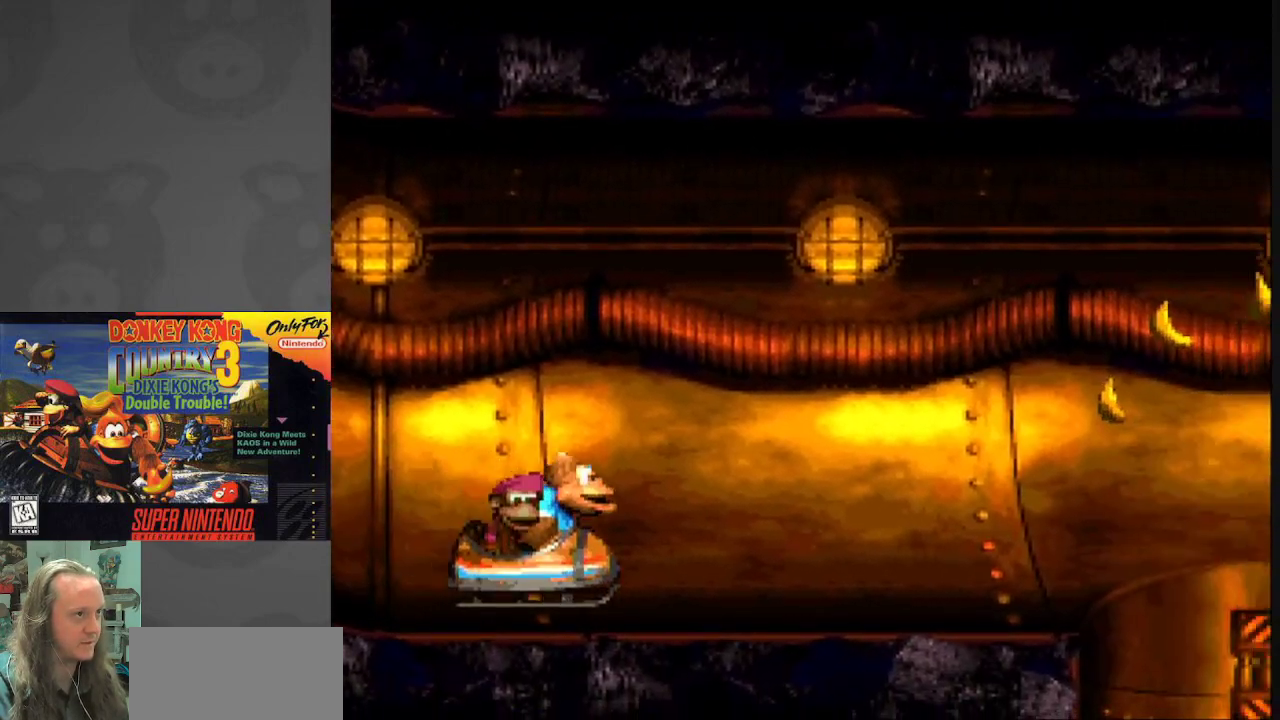
{"buttons": ["B", "Y"], "events": [[433, "B", "down"]]}
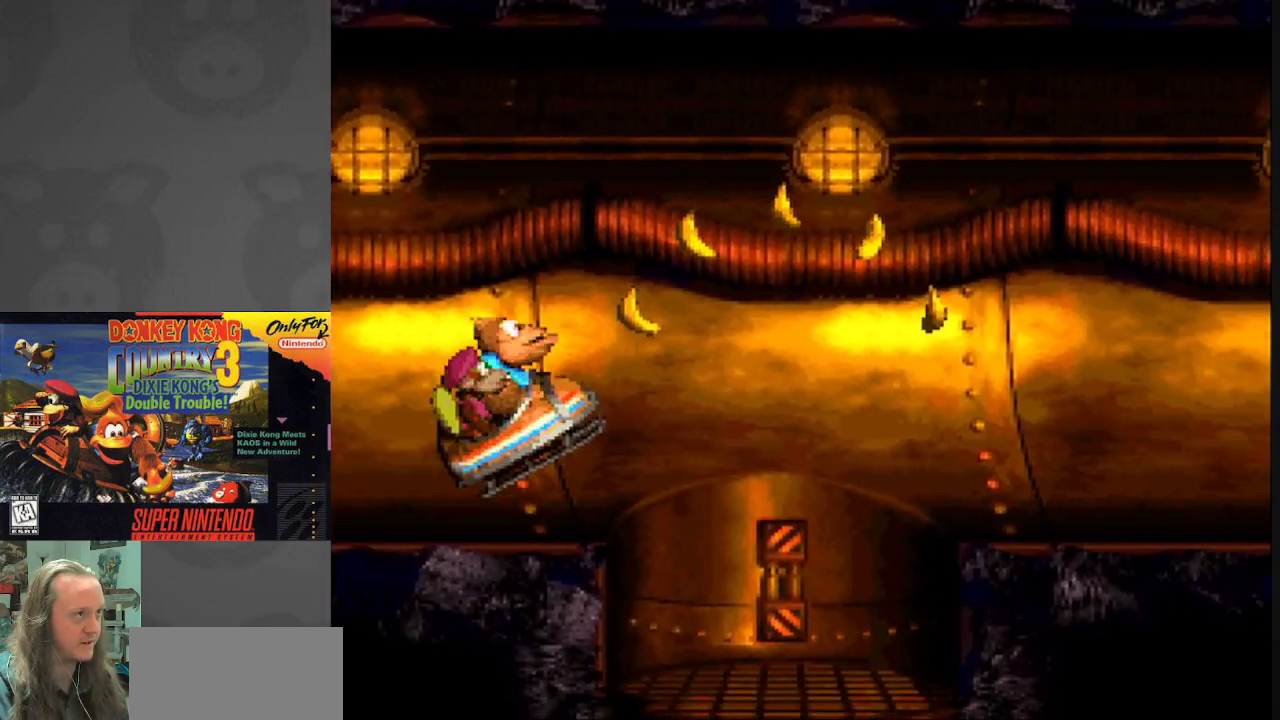
{"buttons": ["Y"], "events": [[350, "B", "up"]]}
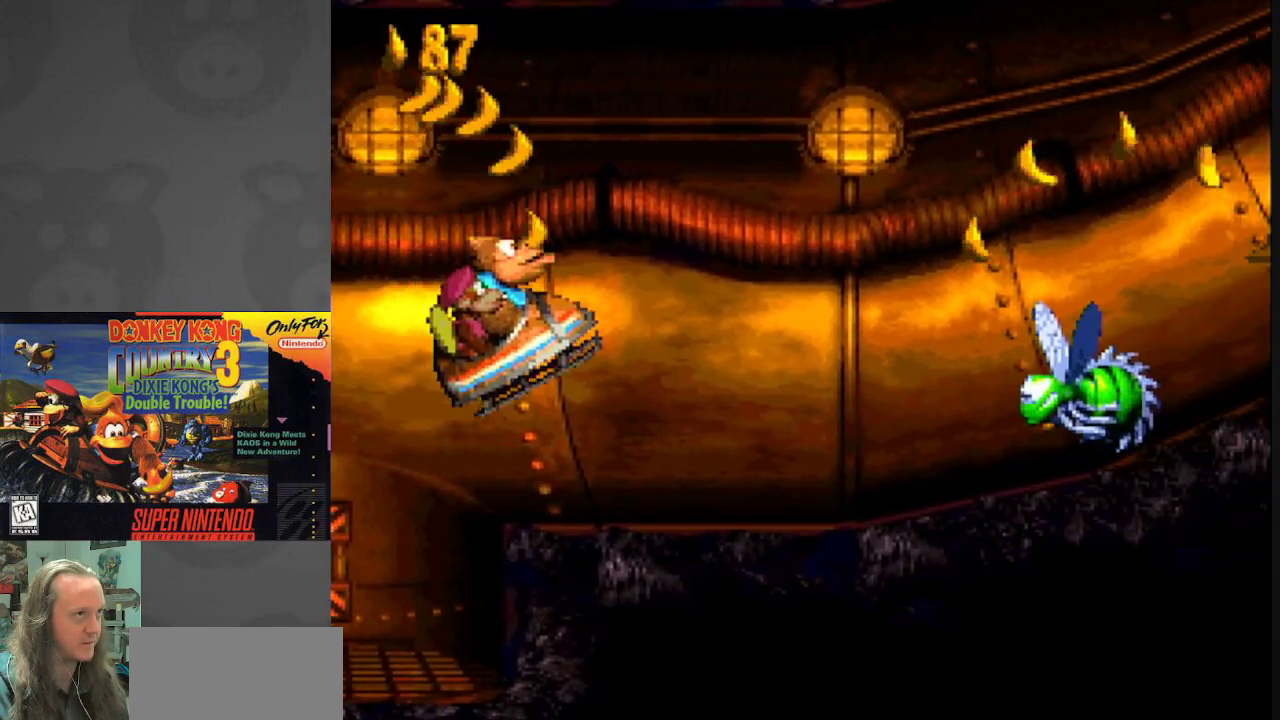
{"buttons": ["B", "Y"], "events": [[350, "B", "down"]]}
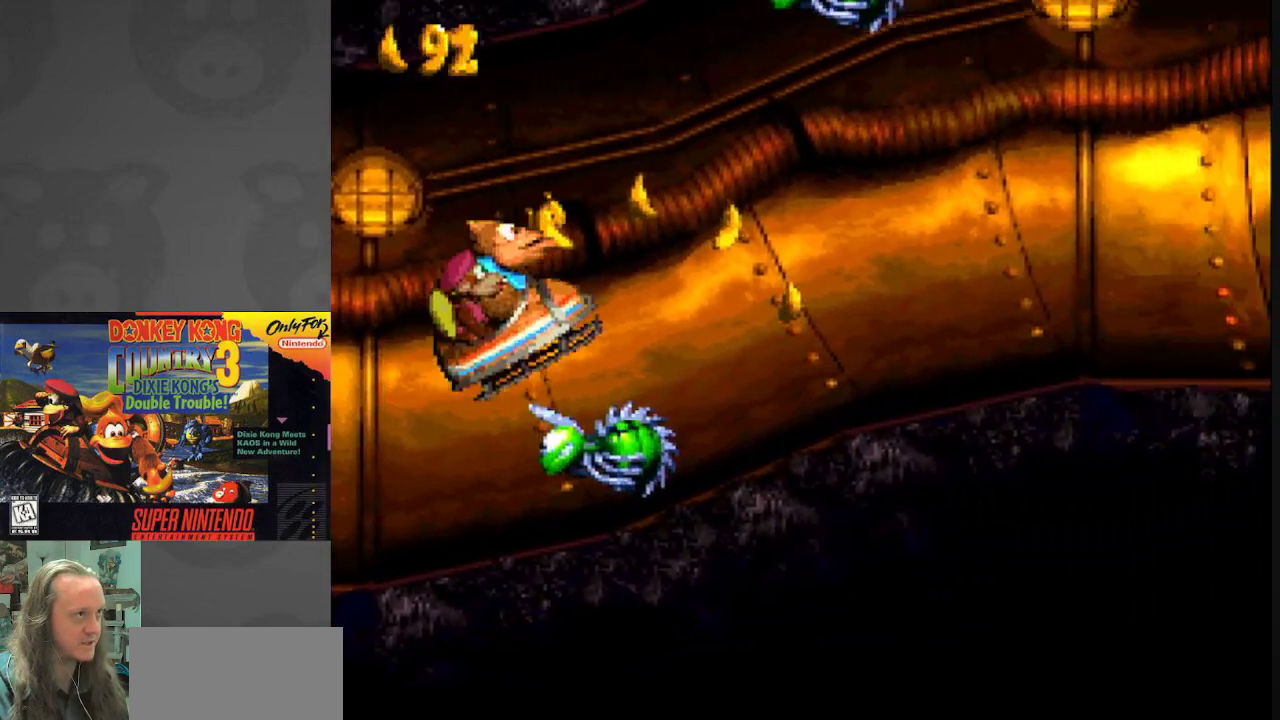
{"buttons": ["Y"], "events": [[250, "B", "up"]]}
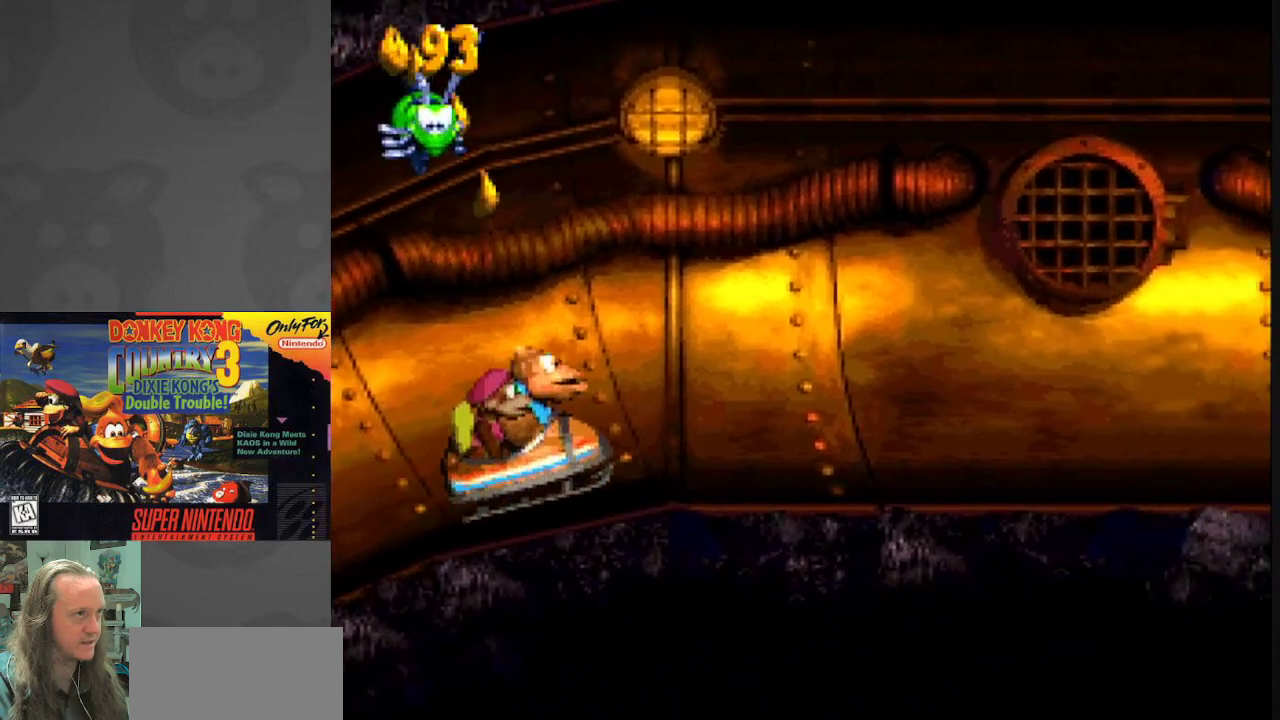
{"buttons": ["Y"], "events": []}
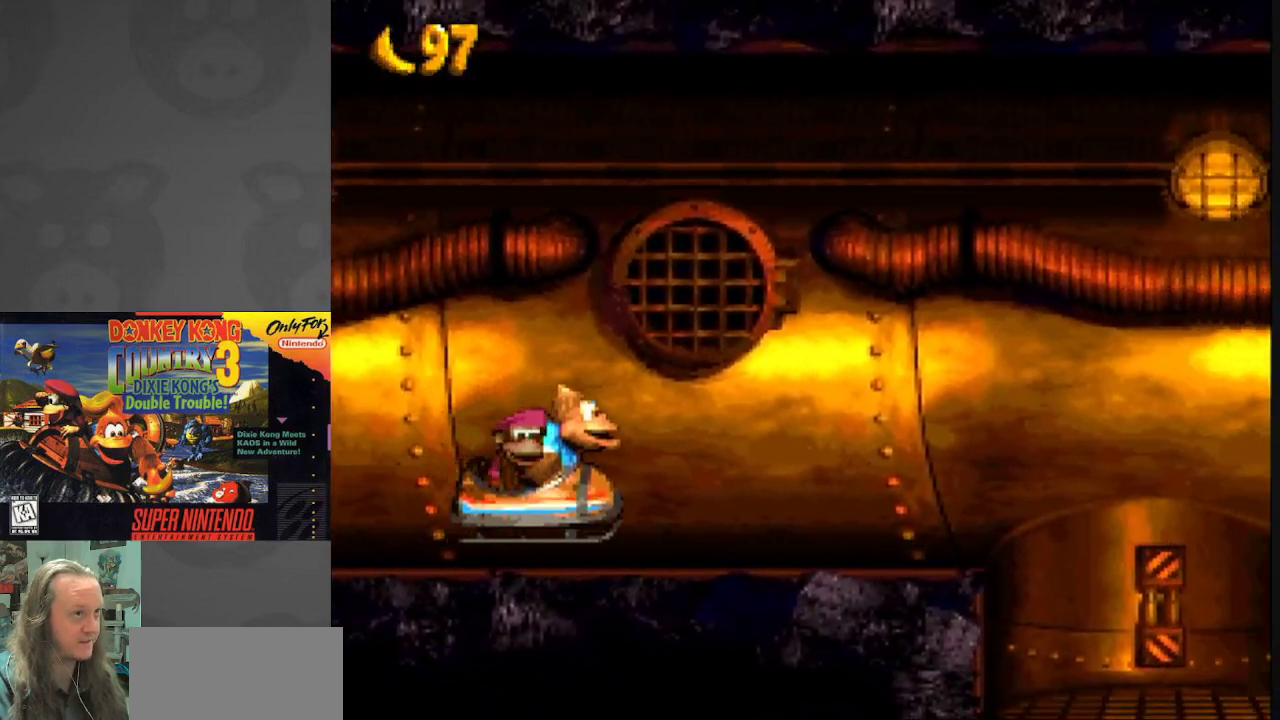
{"buttons": ["B", "Y"], "events": [[433, "B", "down"]]}
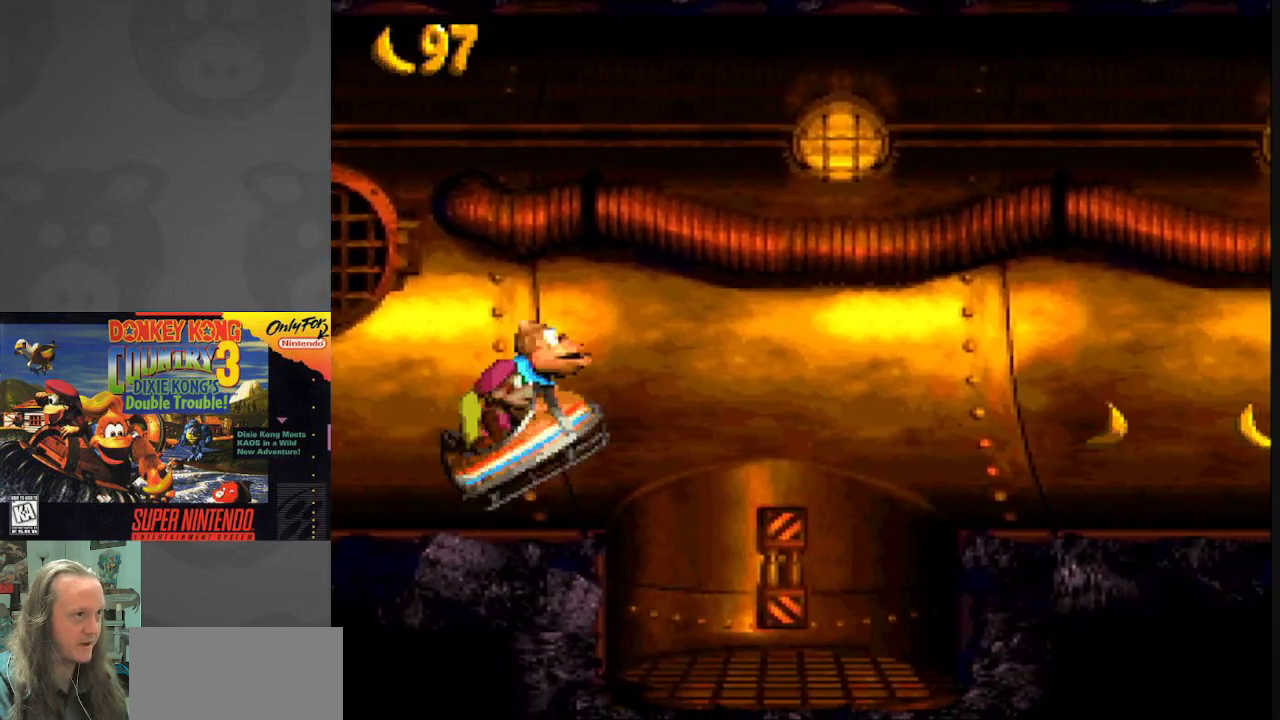
{"buttons": ["Y"], "events": [[467, "B", "up"]]}
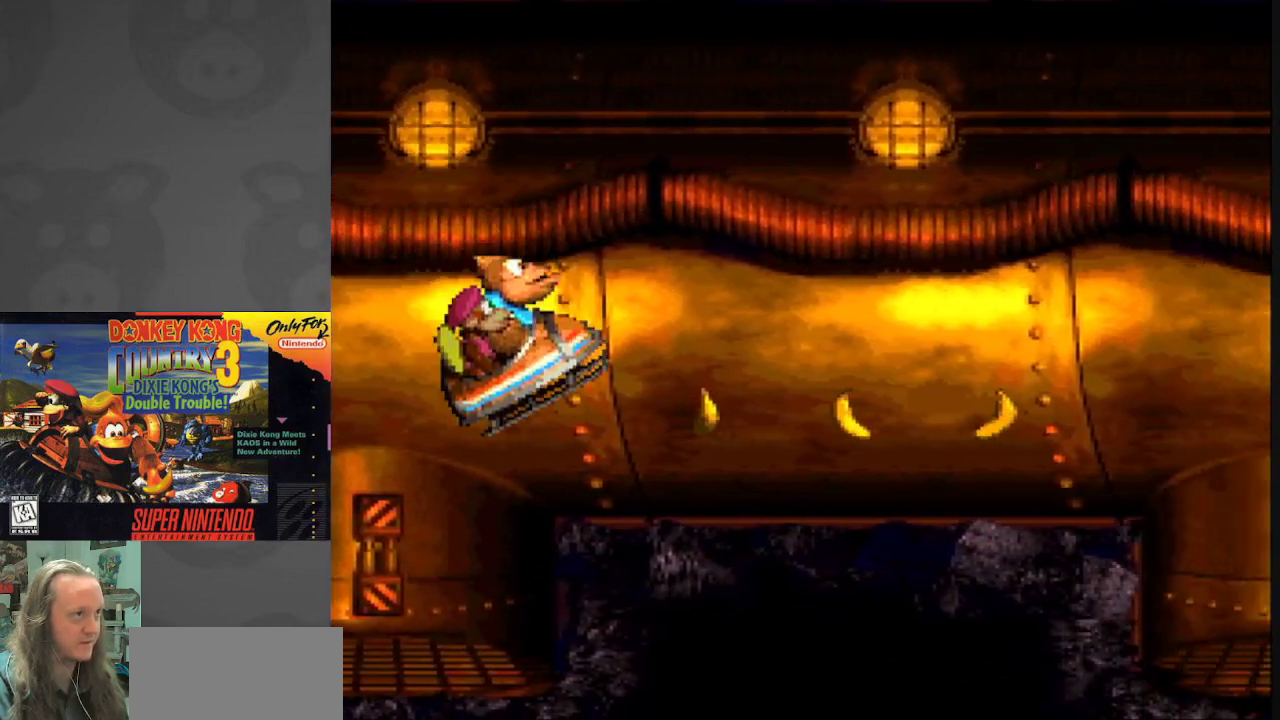
{"buttons": ["Y"], "events": []}
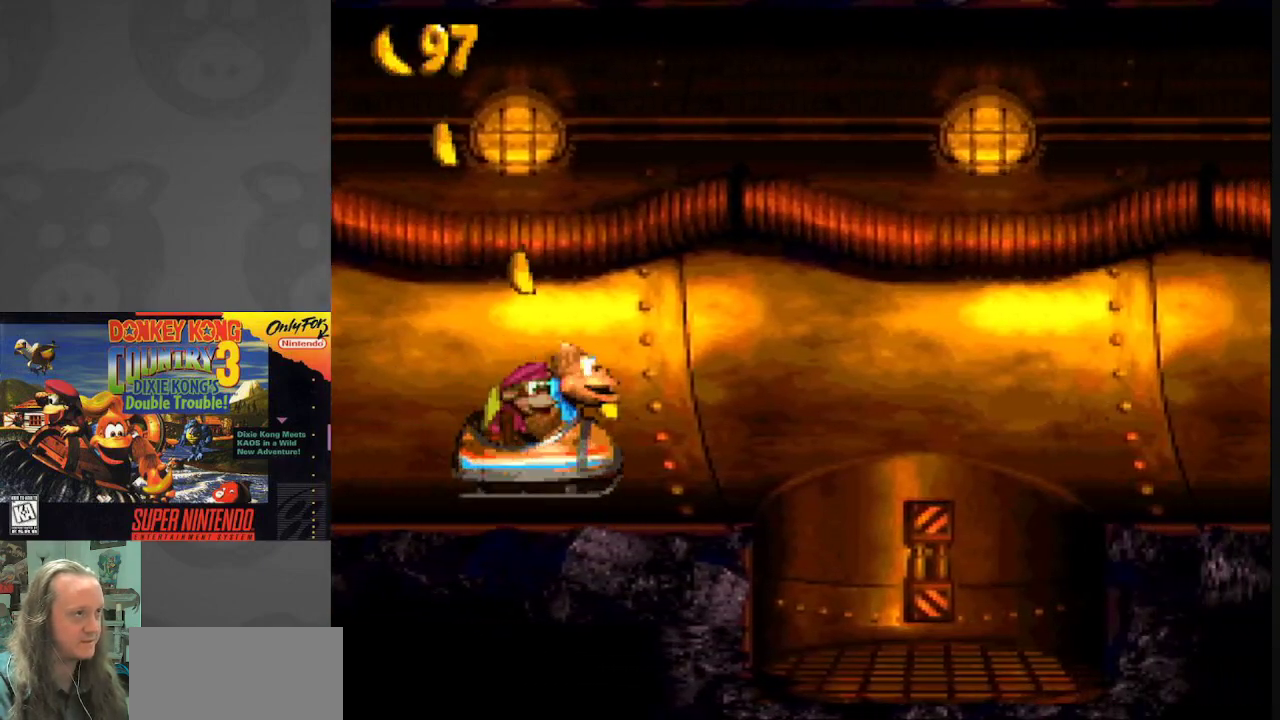
{"buttons": ["B", "Y"], "events": [[167, "B", "down"]]}
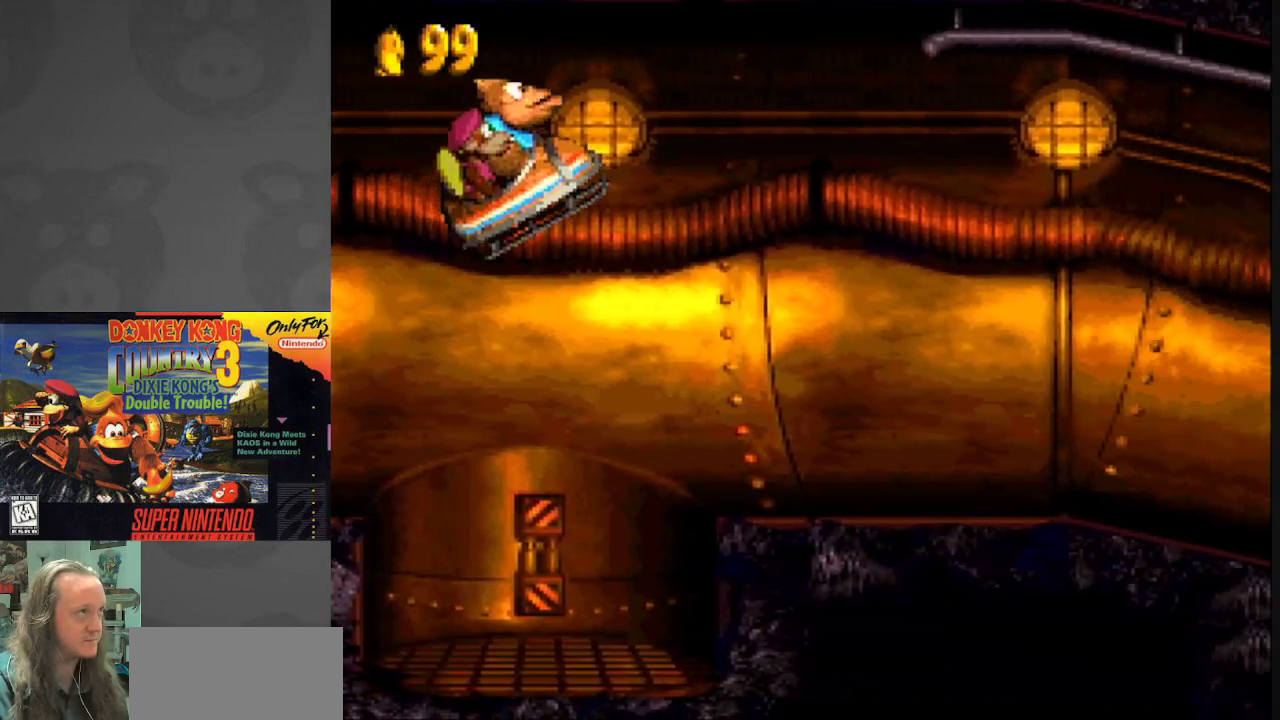
{"buttons": ["Y"], "events": [[200, "B", "up"]]}
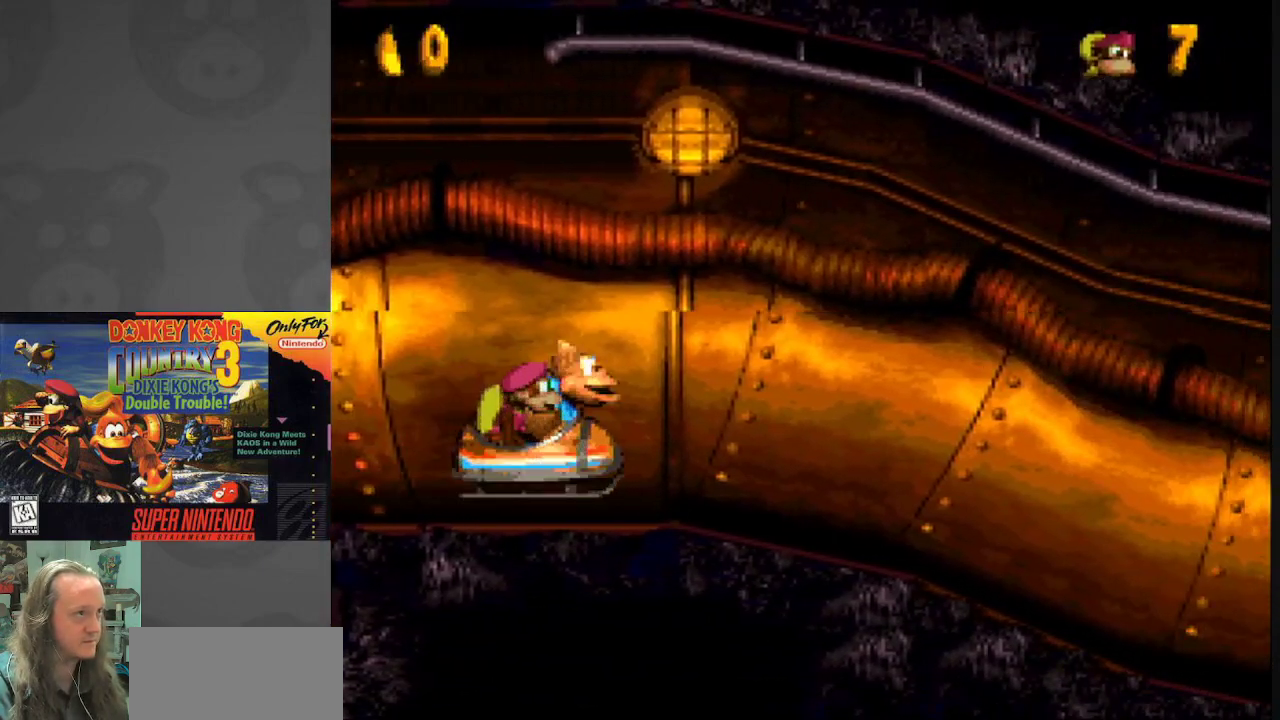
{"buttons": ["Y"], "events": []}
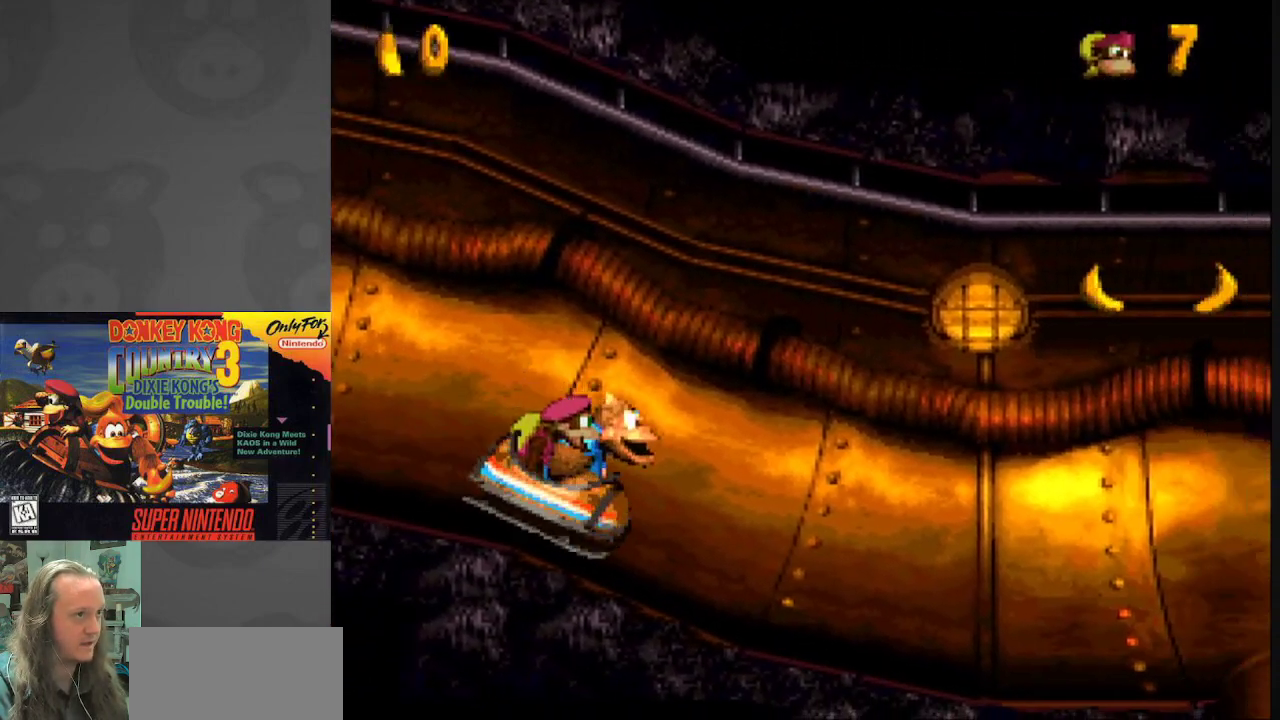
{"buttons": ["Y"], "events": []}
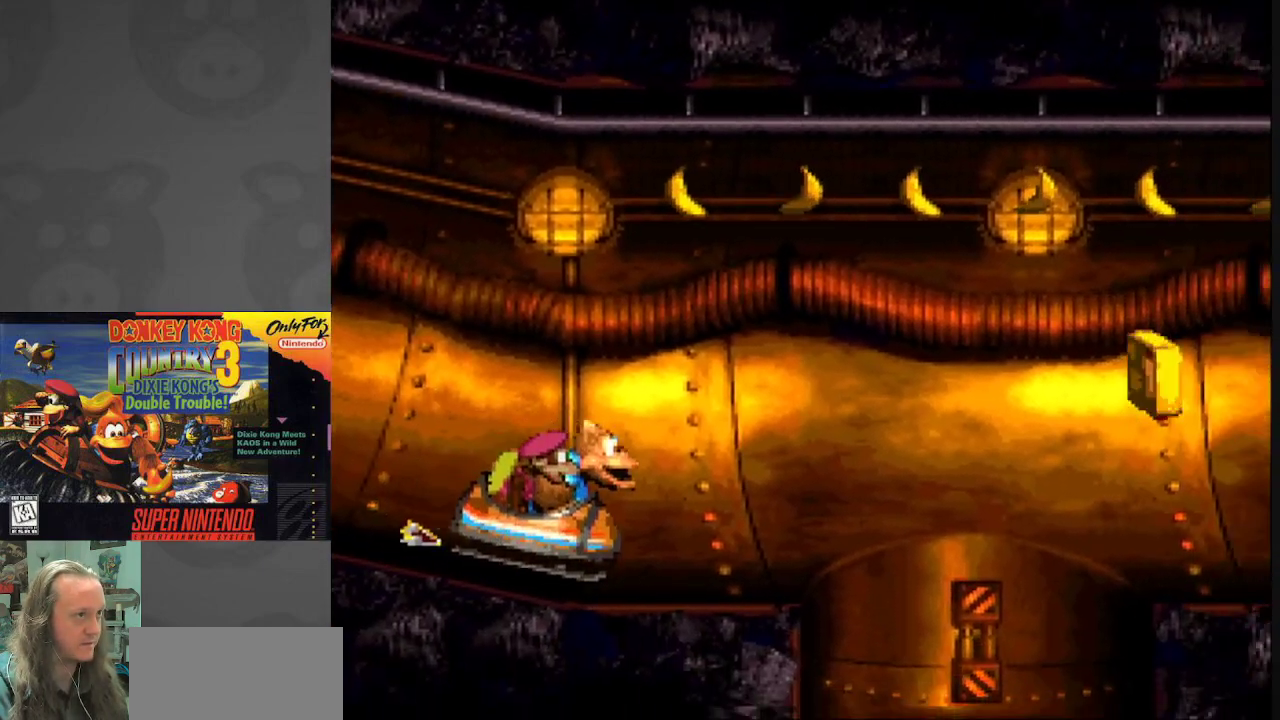
{"buttons": ["B", "Y"], "events": [[117, "B", "down"]]}
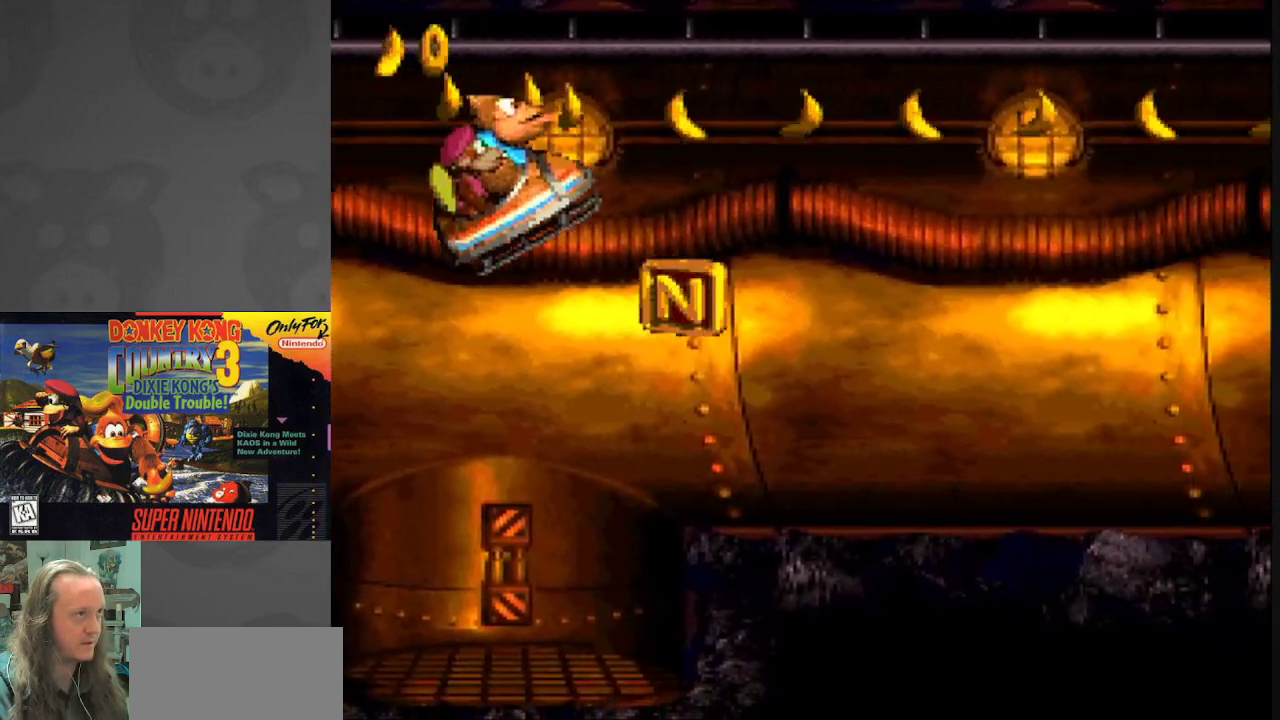
{"buttons": ["Y"], "events": [[167, "B", "up"]]}
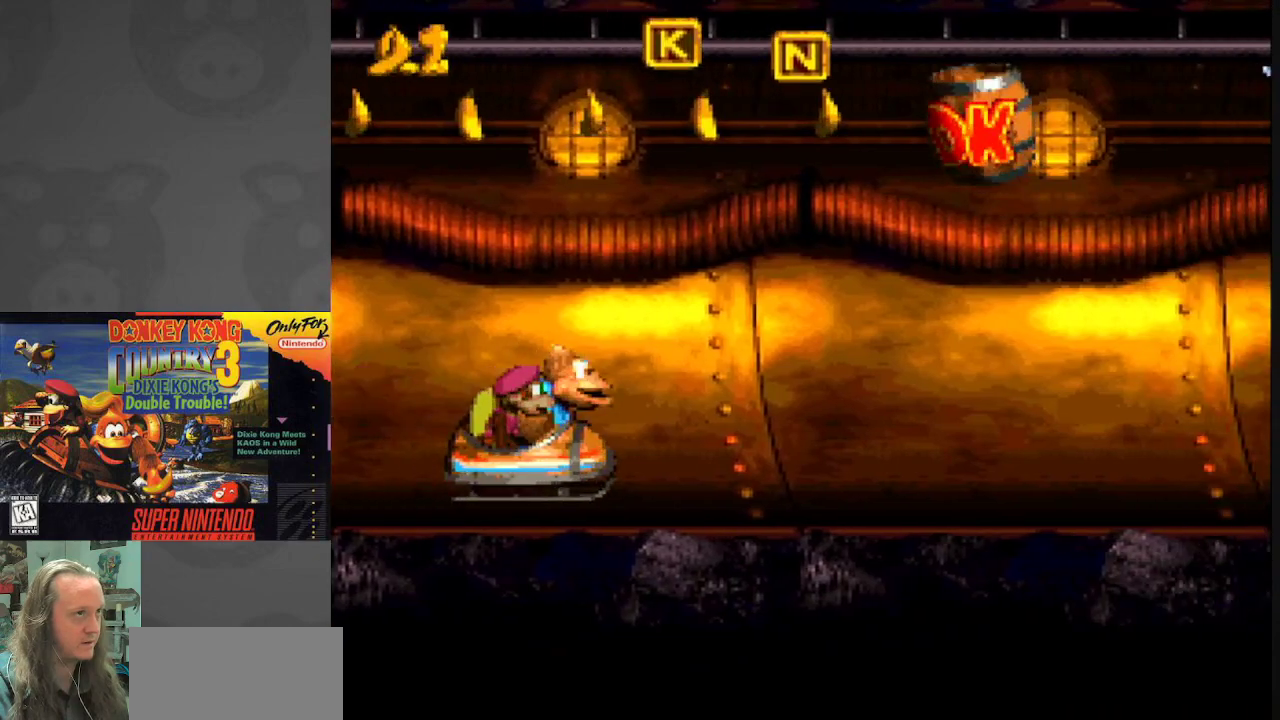
{"buttons": ["Y"], "events": []}
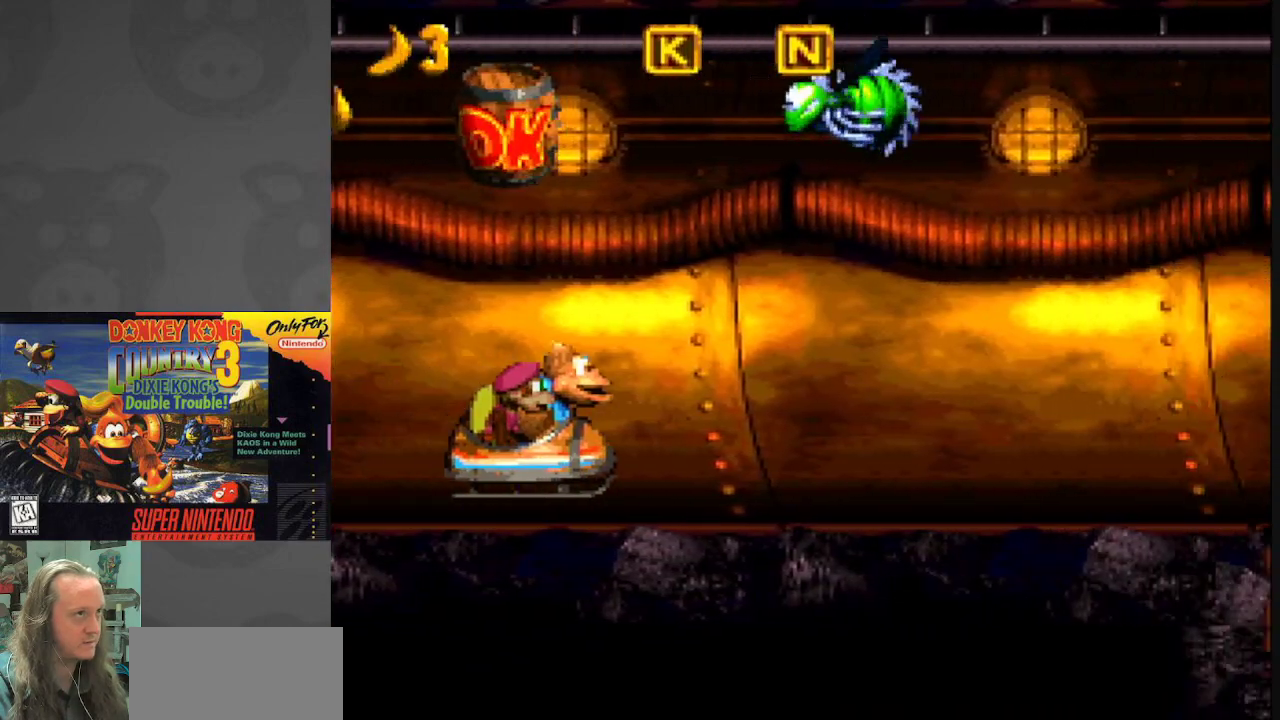
{"buttons": ["Y"], "events": []}
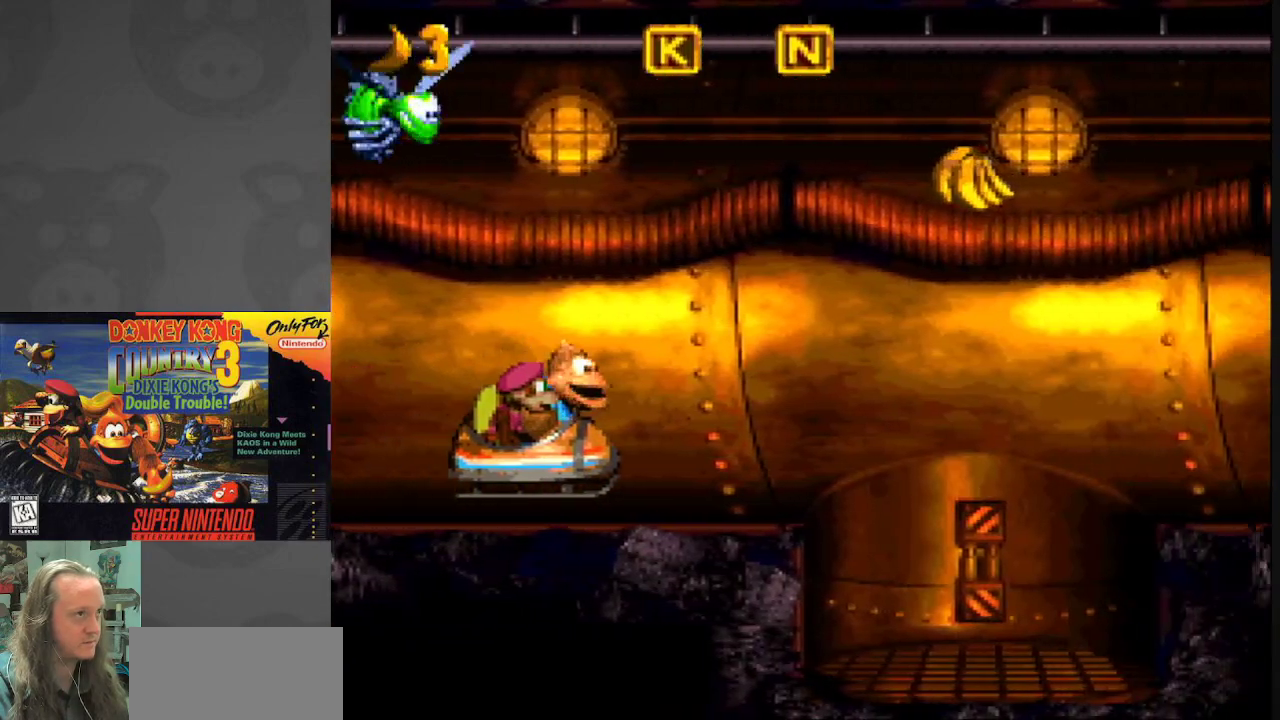
{"buttons": ["B", "Y"], "events": [[150, "B", "down"]]}
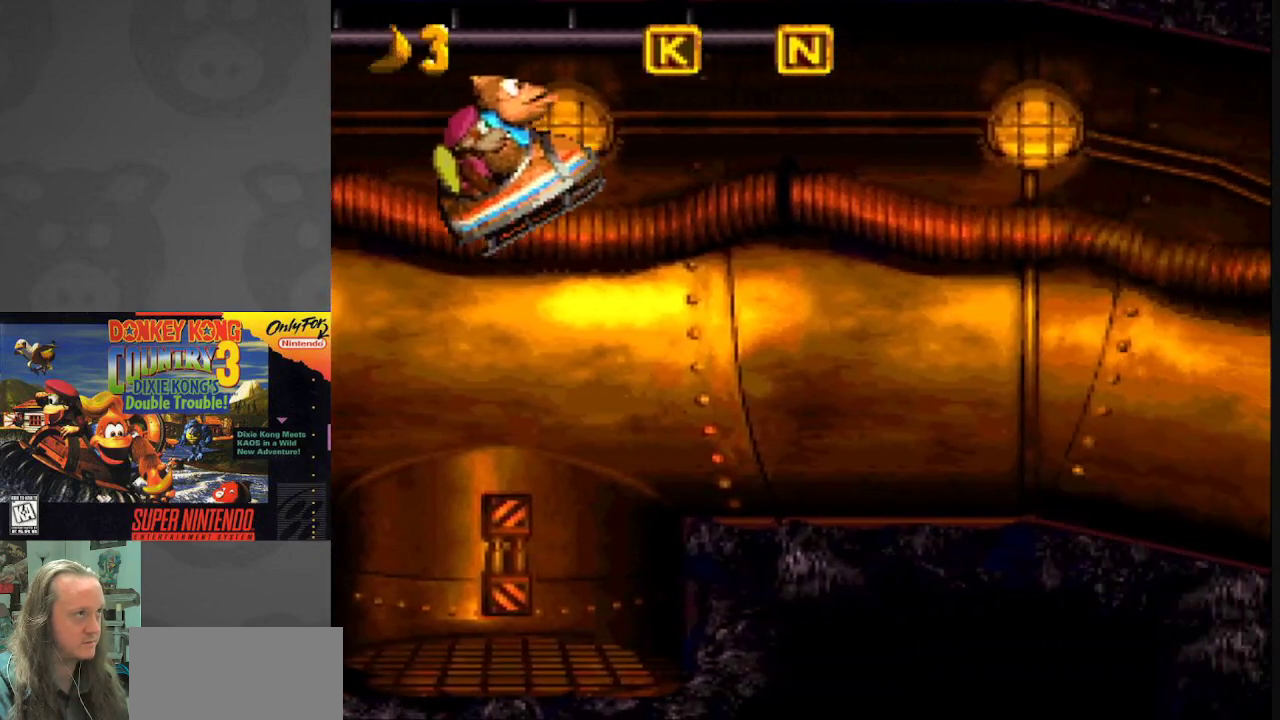
{"buttons": ["Y"], "events": [[150, "B", "up"]]}
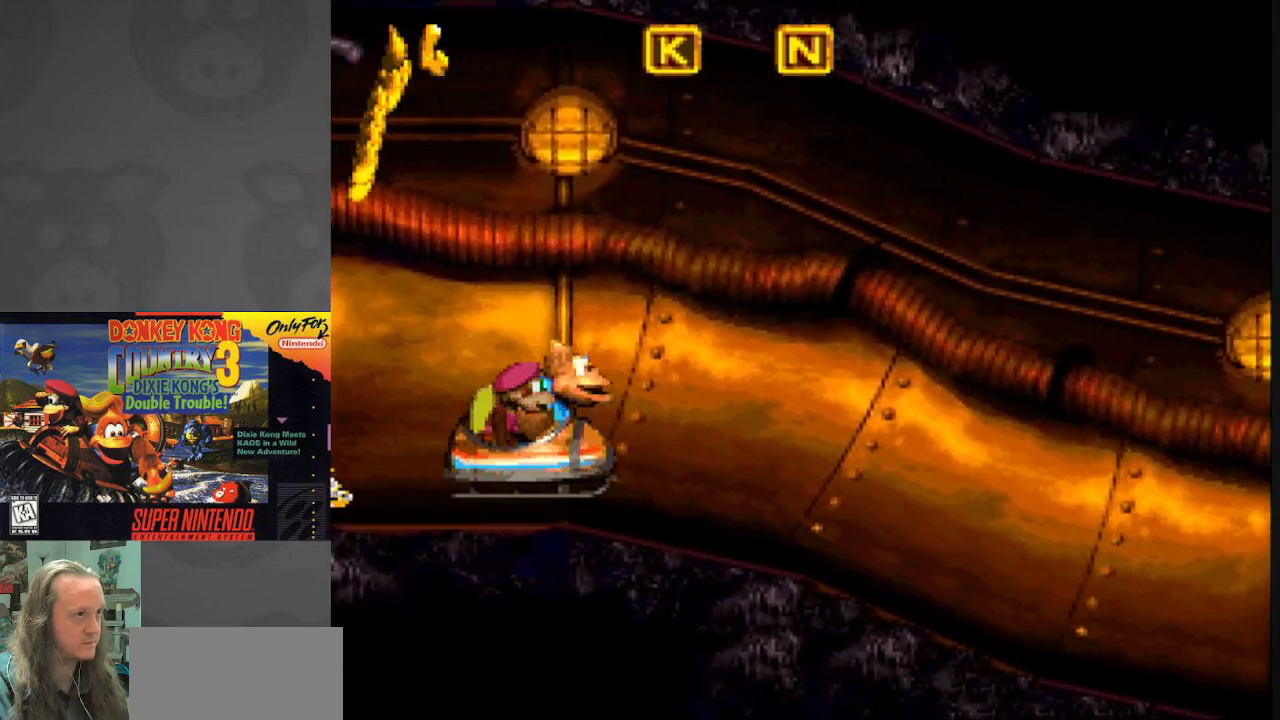
{"buttons": ["Y"], "events": []}
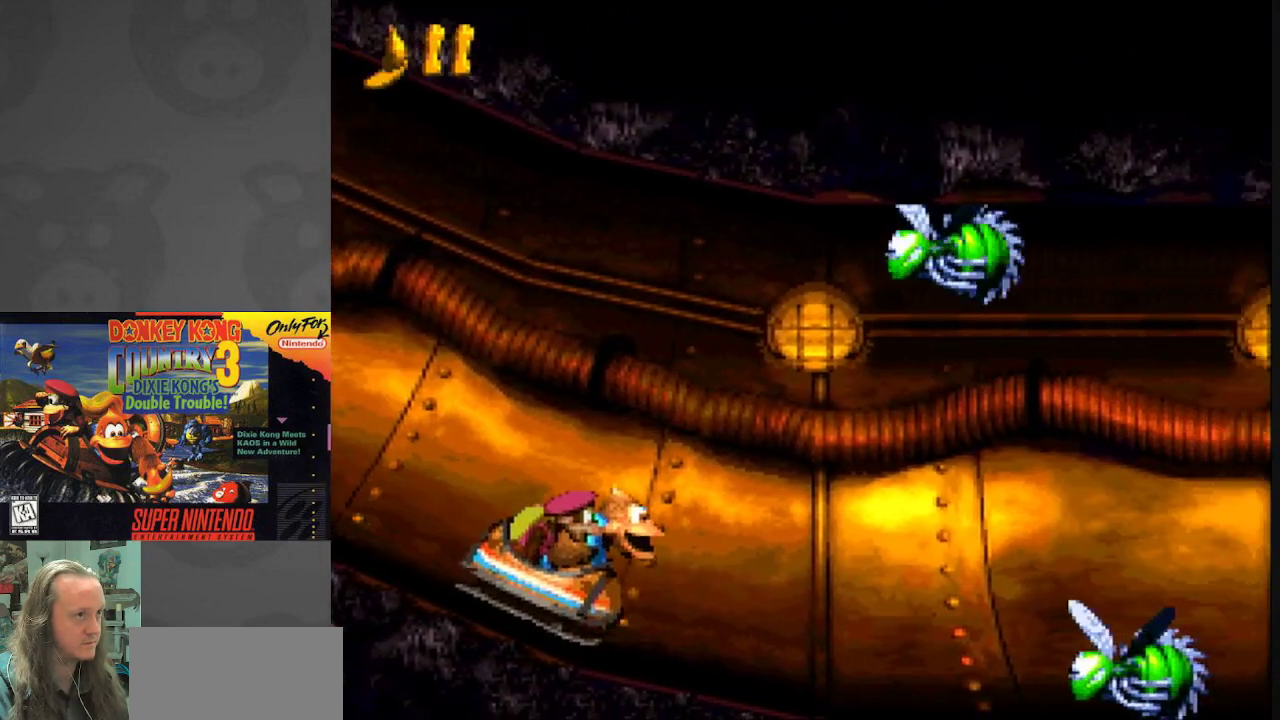
{"buttons": ["B", "Y"], "events": [[283, "B", "down"]]}
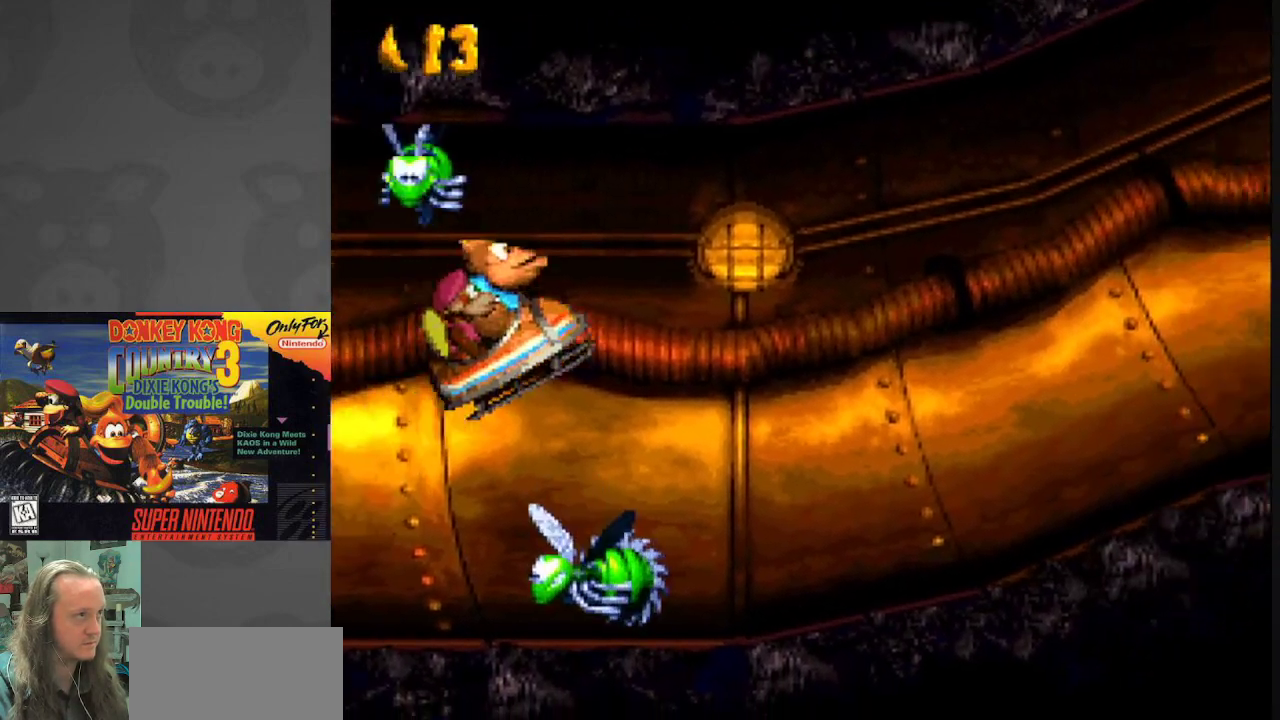
{"buttons": ["Y"], "events": [[333, "B", "up"]]}
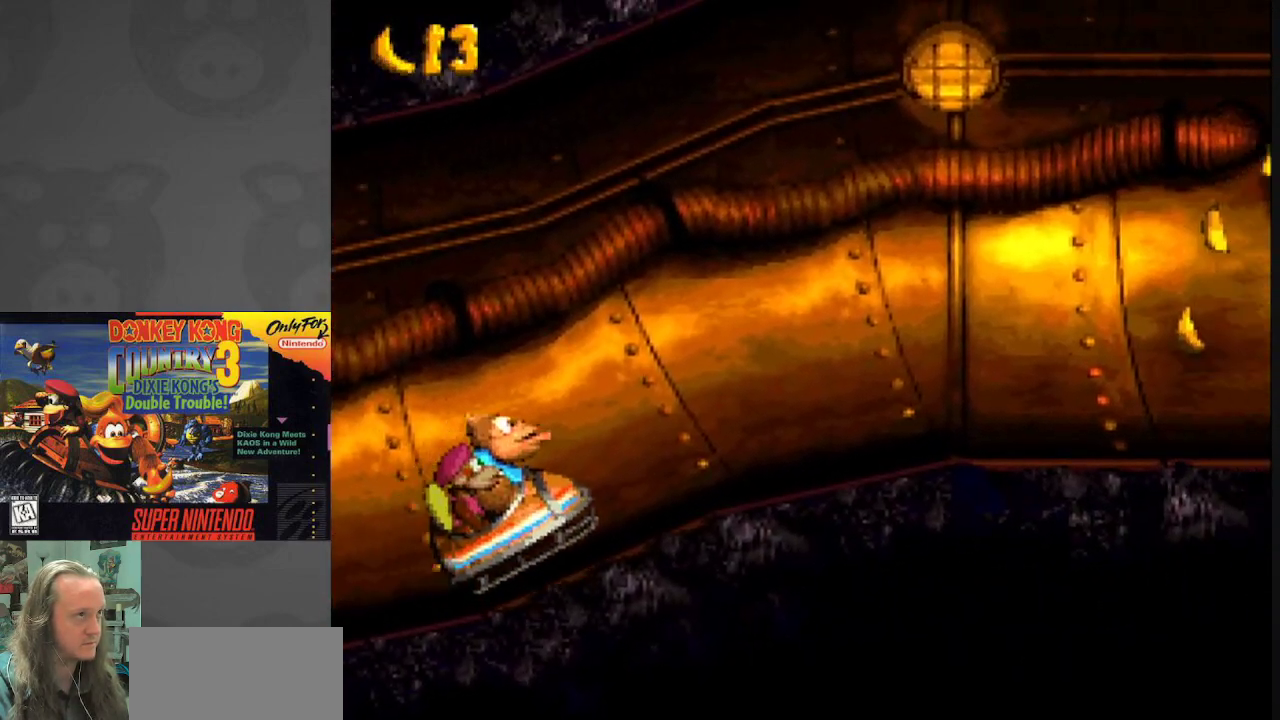
{"buttons": ["Y"], "events": []}
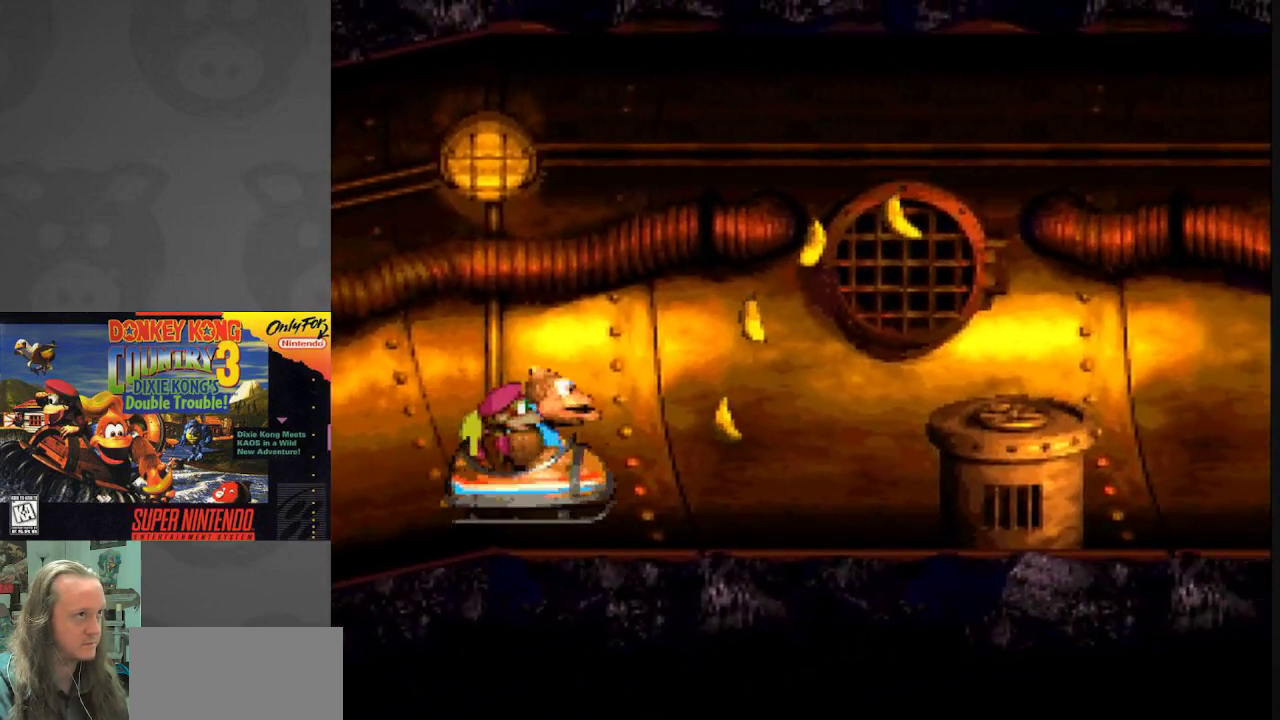
{"buttons": ["Y"], "events": [[117, "B", "down"], [283, "B", "up"]]}